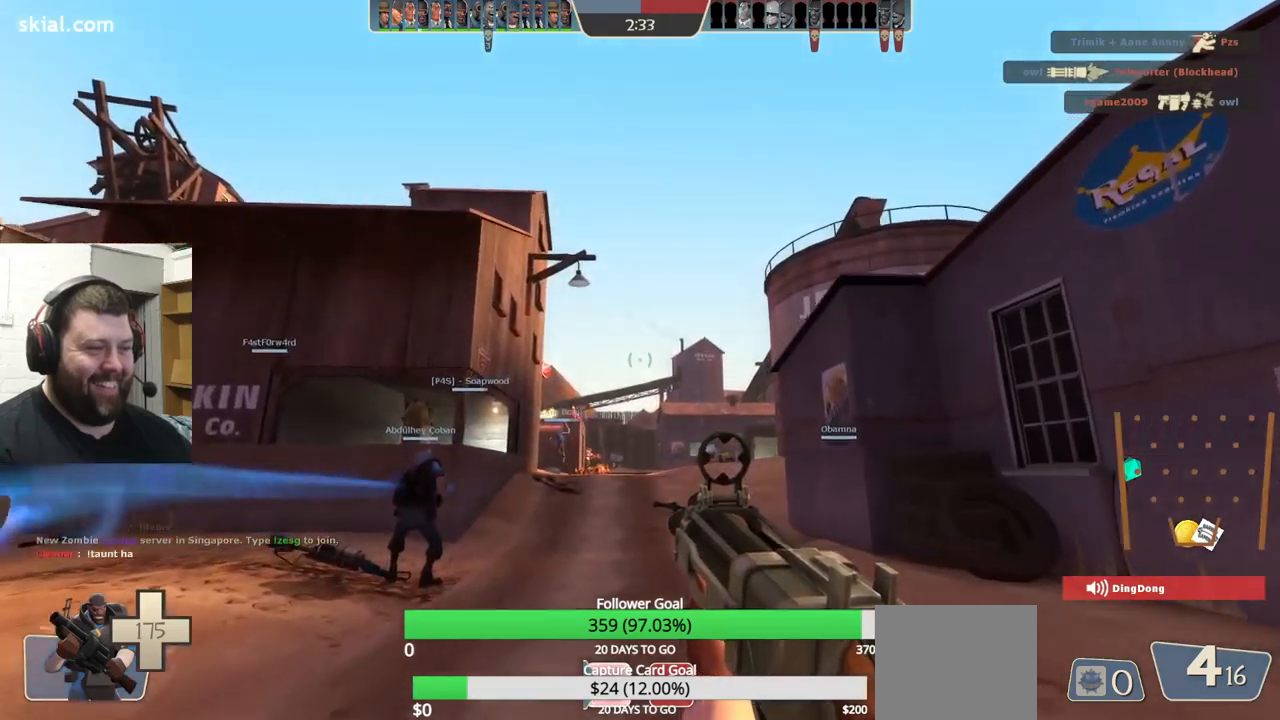
Gameplay with a controller (PlayStation layout); each line is a JSON object with the inputs held at the frame after it. "events" lists button and stick changes between this image and that frame as [ms after this image, input, new state], when the widget could be followed in between. Not read: L1 R1 R3.
{"buttons": [], "left_stick": "up", "right_stick": "center", "events": []}
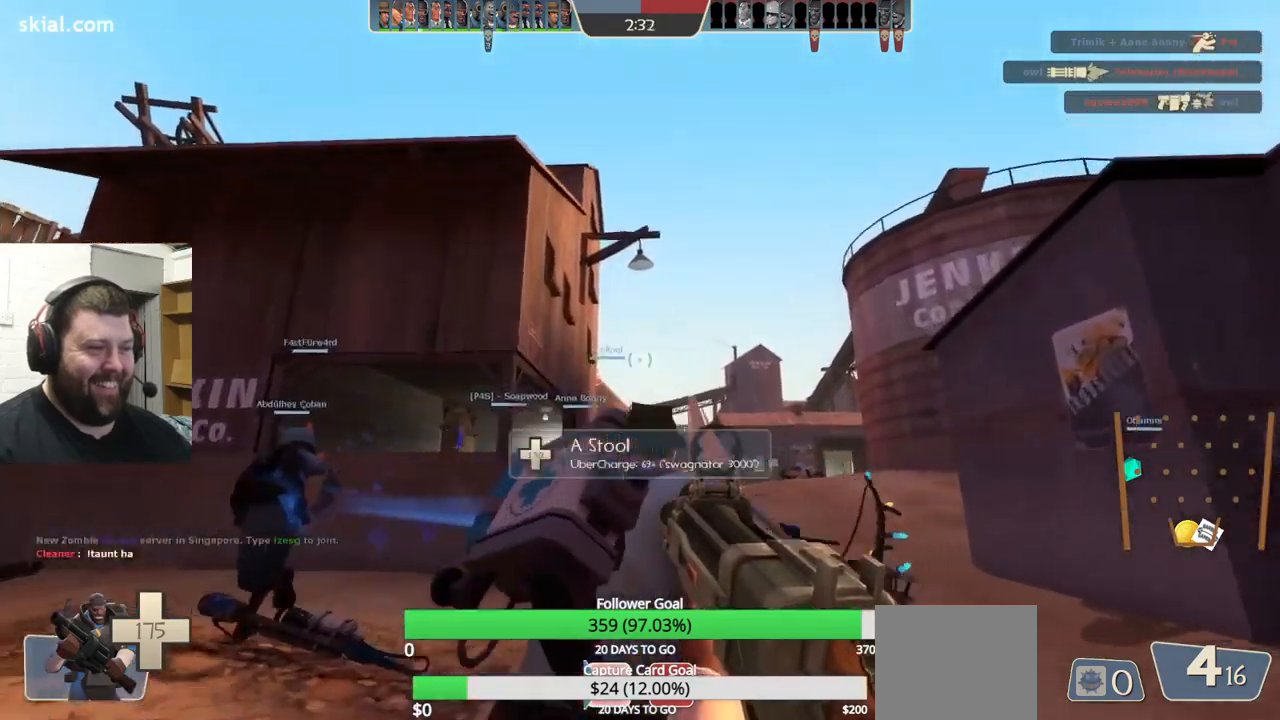
{"buttons": [], "left_stick": "up-right", "right_stick": "center", "events": [[100, "left_stick", "up-right"]]}
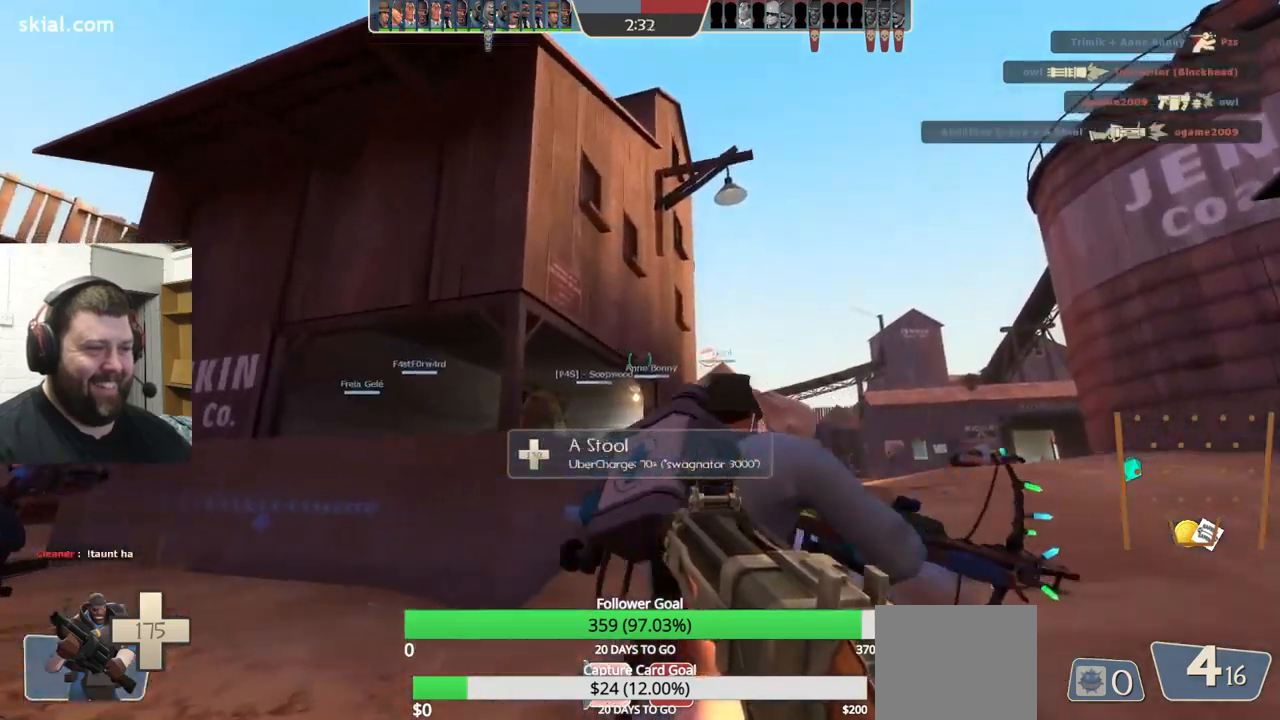
{"buttons": [], "left_stick": "up-right", "right_stick": "center", "events": []}
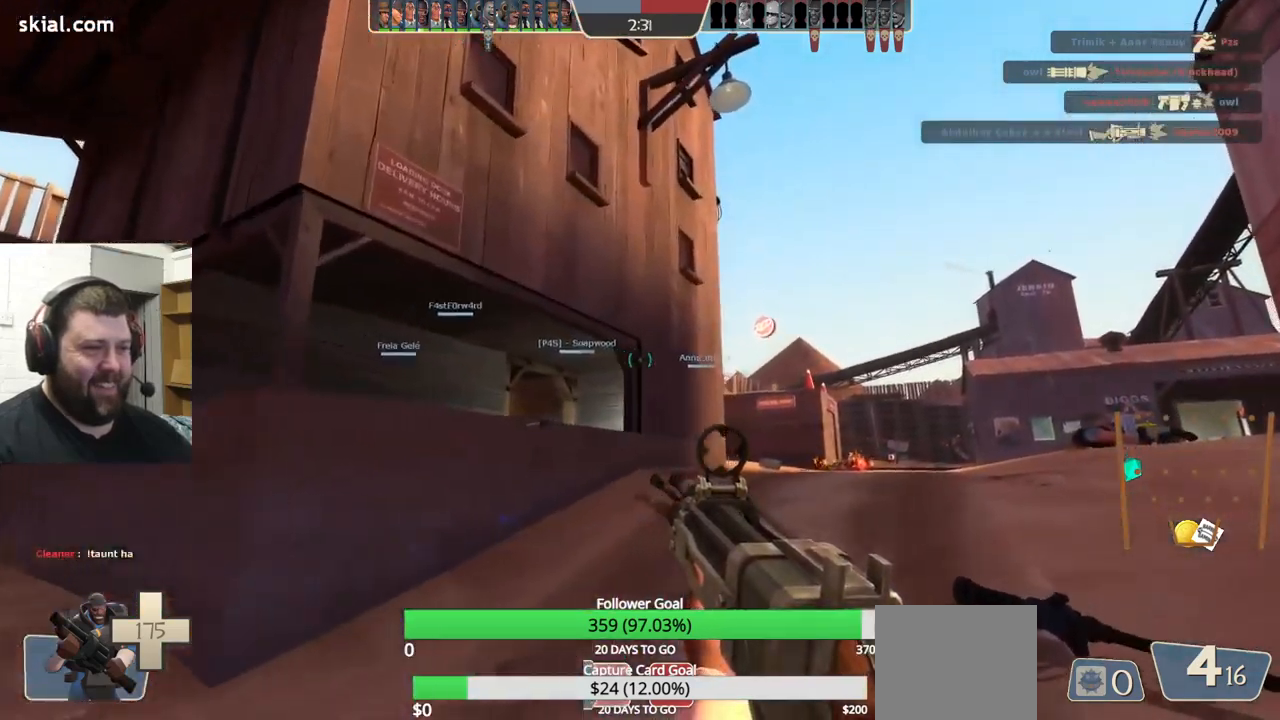
{"buttons": [], "left_stick": "up-right", "right_stick": "center", "events": []}
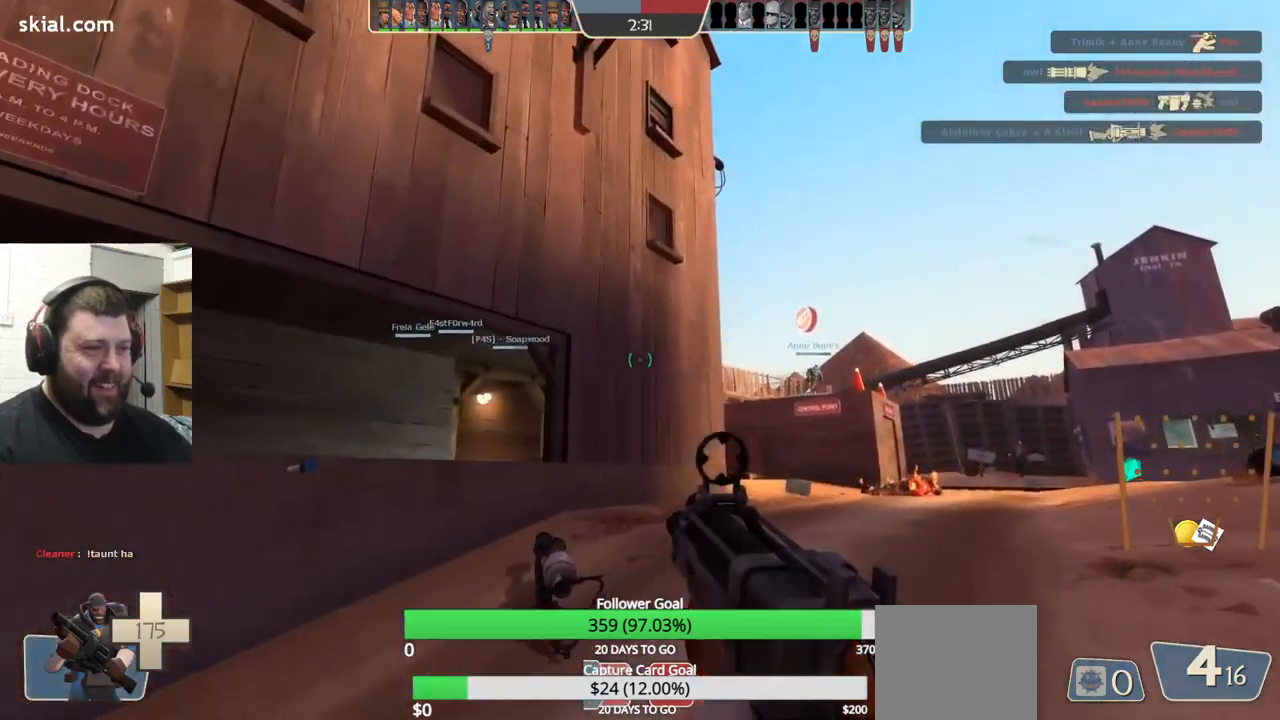
{"buttons": [], "left_stick": "up-right", "right_stick": "center", "events": [[234, "right_stick", "up-right"], [384, "right_stick", "center"]]}
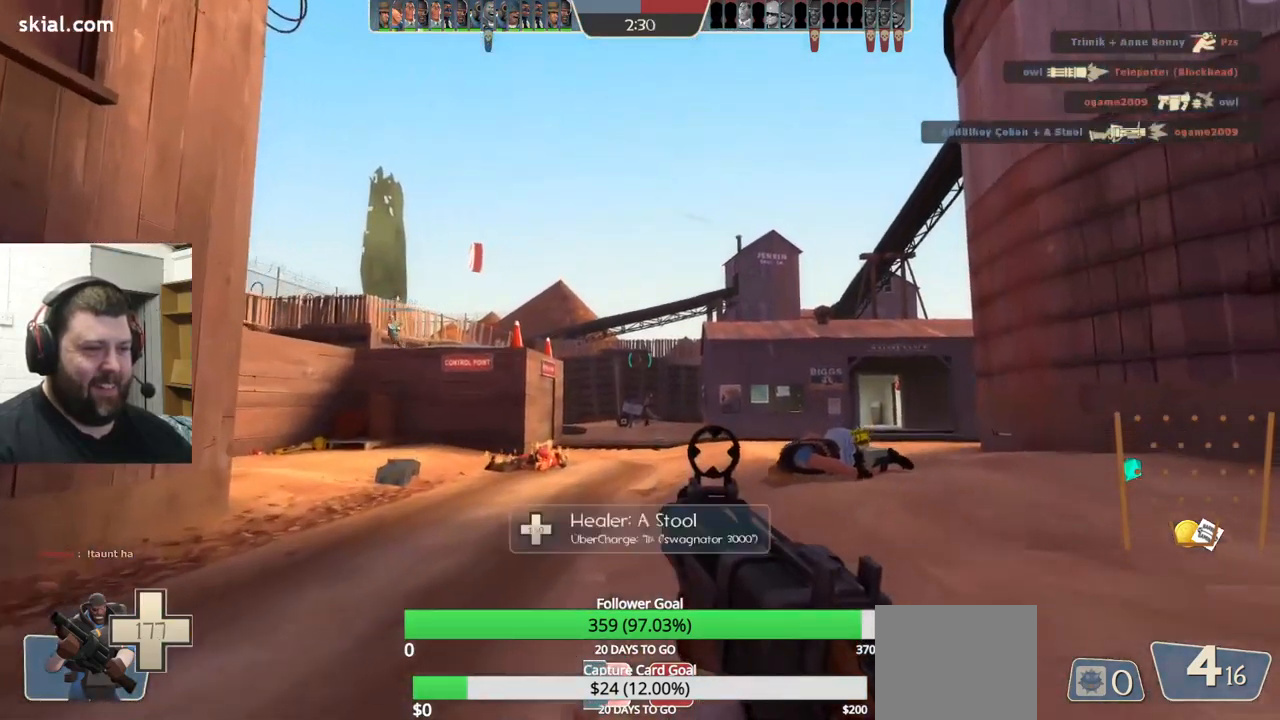
{"buttons": ["R2"], "left_stick": "up-left", "right_stick": "center", "events": [[150, "R2", "down"], [184, "left_stick", "up"], [284, "left_stick", "up-left"]]}
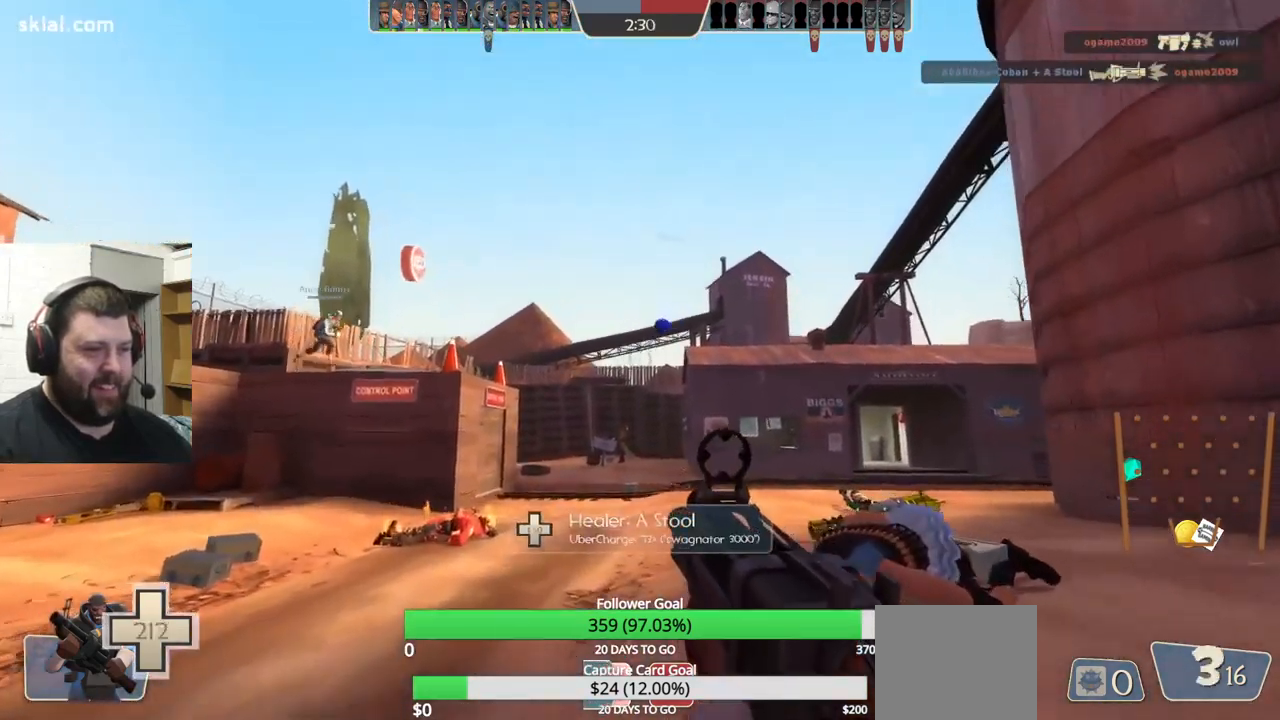
{"buttons": ["R2"], "left_stick": "up-left", "right_stick": "center", "events": []}
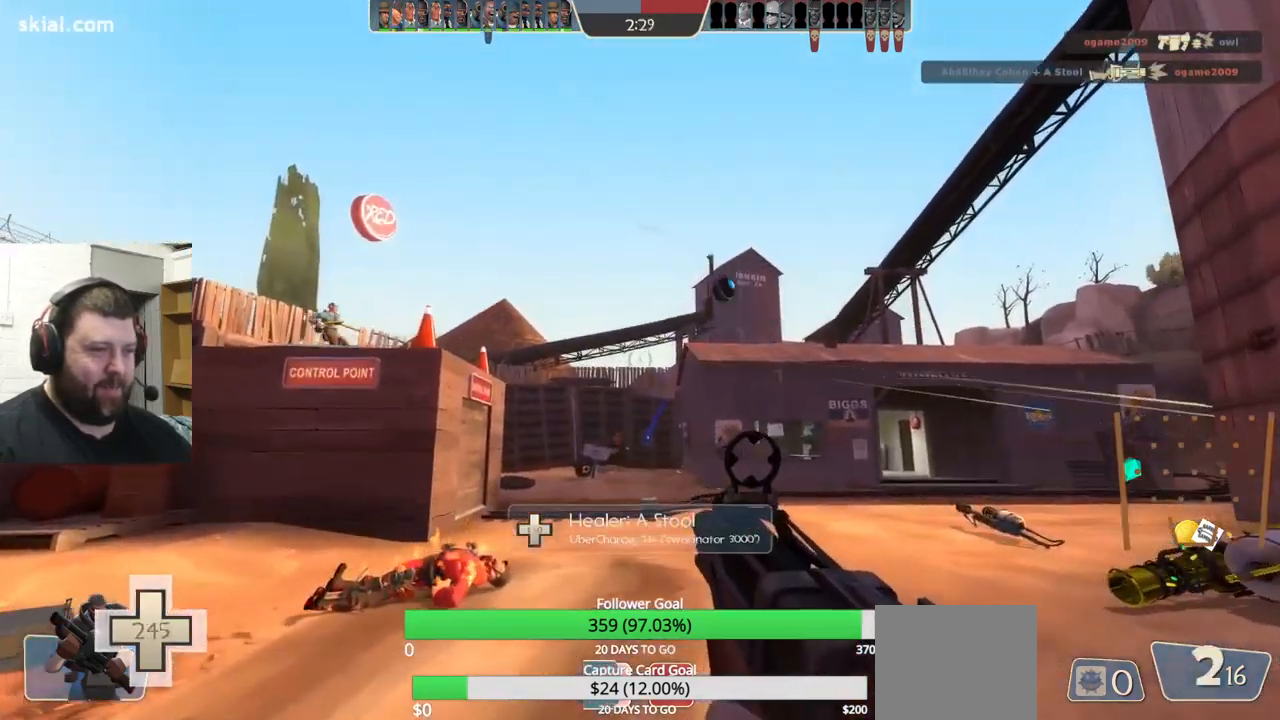
{"buttons": ["R2"], "left_stick": "up-left", "right_stick": "center", "events": []}
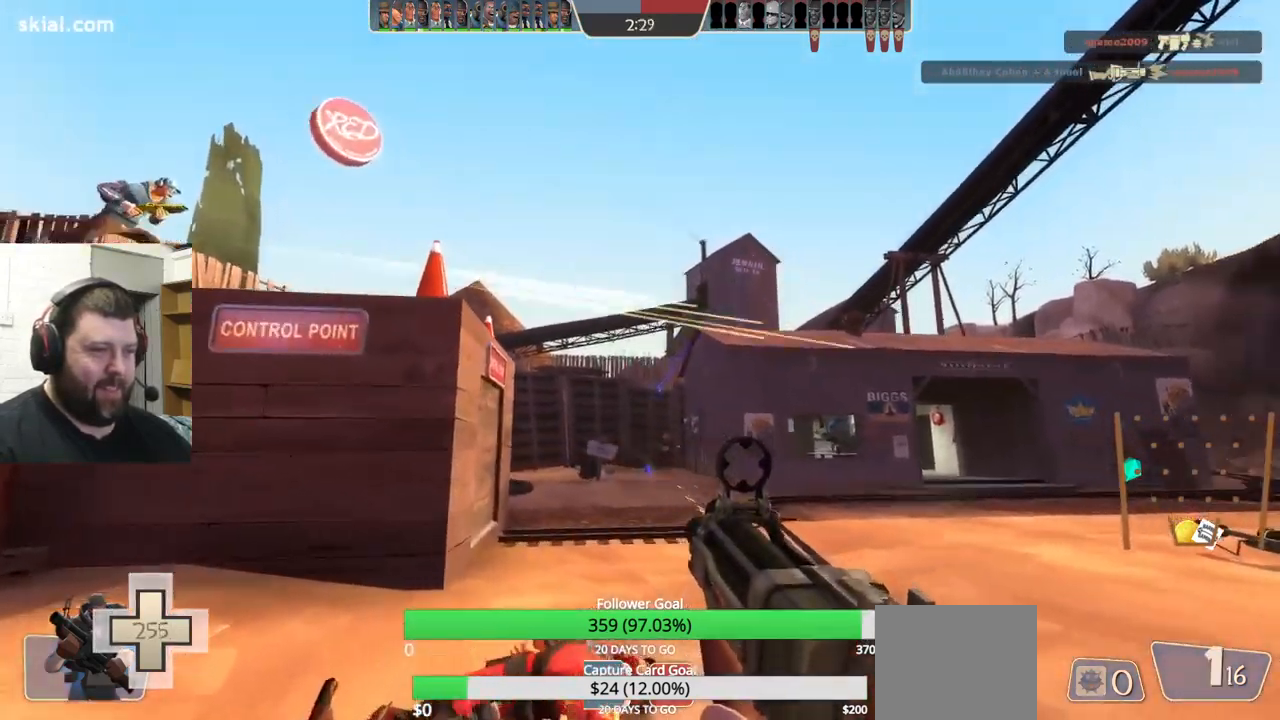
{"buttons": [], "left_stick": "up-left", "right_stick": "center", "events": [[34, "R2", "up"], [167, "SQUARE", "down"], [250, "SQUARE", "up"], [317, "SQUARE", "down"], [416, "SQUARE", "up"]]}
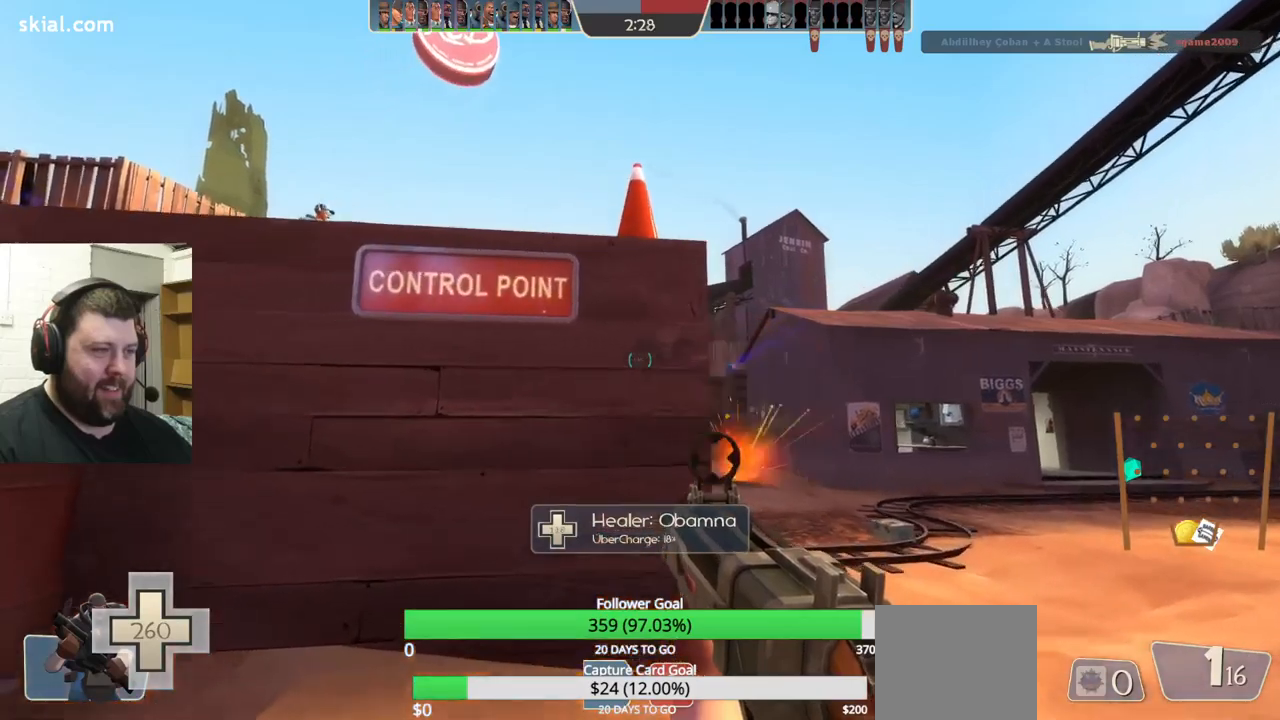
{"buttons": [], "left_stick": "center", "right_stick": "up-left", "events": [[184, "right_stick", "left"], [200, "left_stick", "up"], [334, "right_stick", "center"], [434, "left_stick", "center"], [467, "right_stick", "up-left"]]}
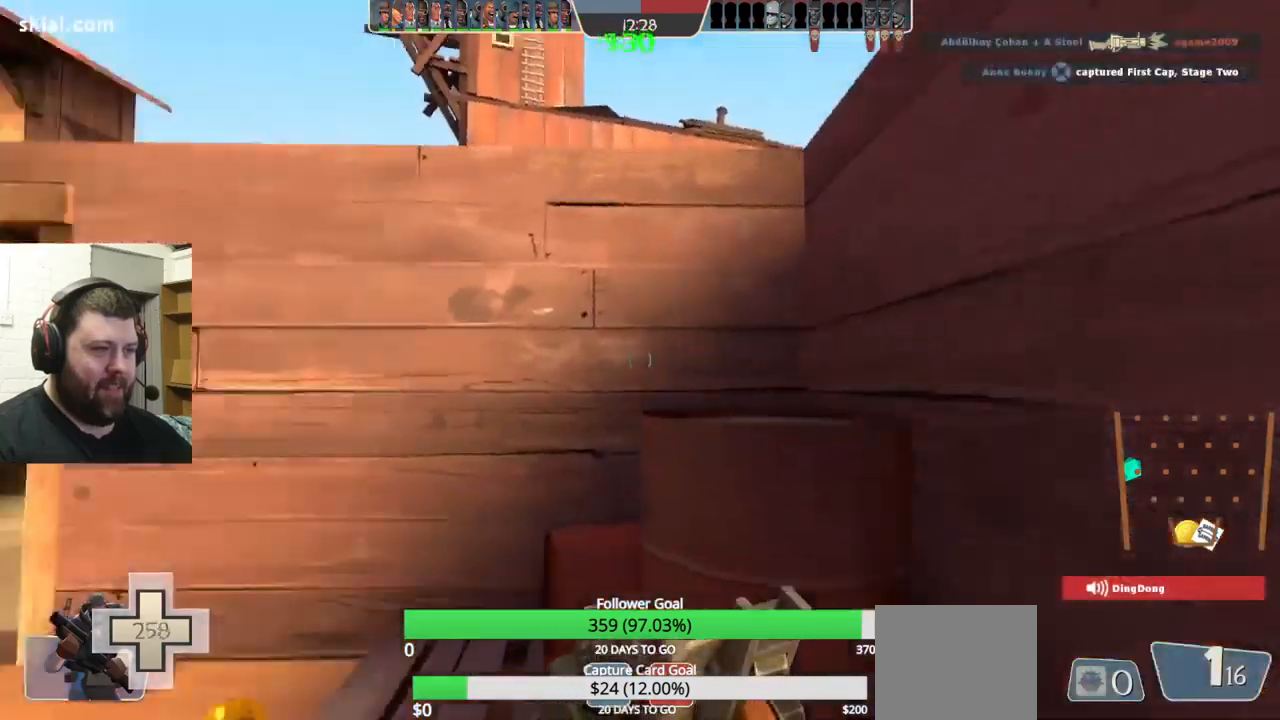
{"buttons": [], "left_stick": "up", "right_stick": "center", "events": [[150, "left_stick", "up"], [150, "right_stick", "center"], [284, "right_stick", "left"], [450, "right_stick", "center"]]}
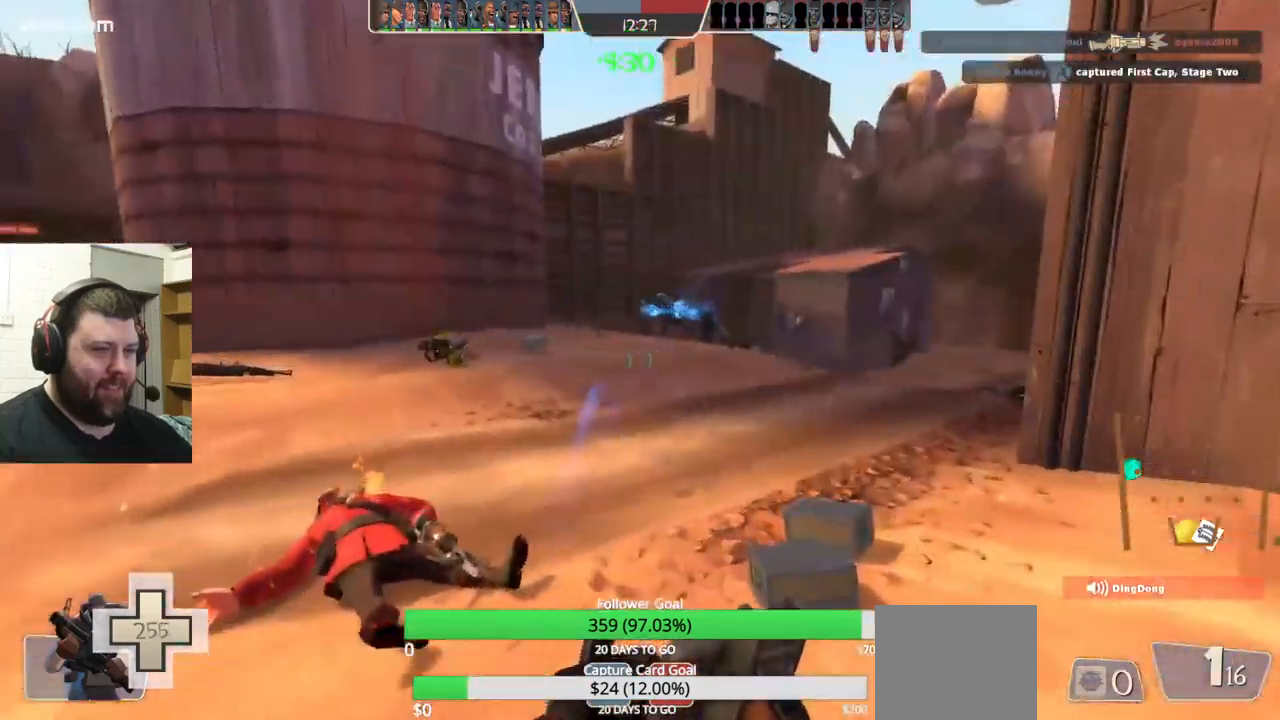
{"buttons": [], "left_stick": "up", "right_stick": "left"}
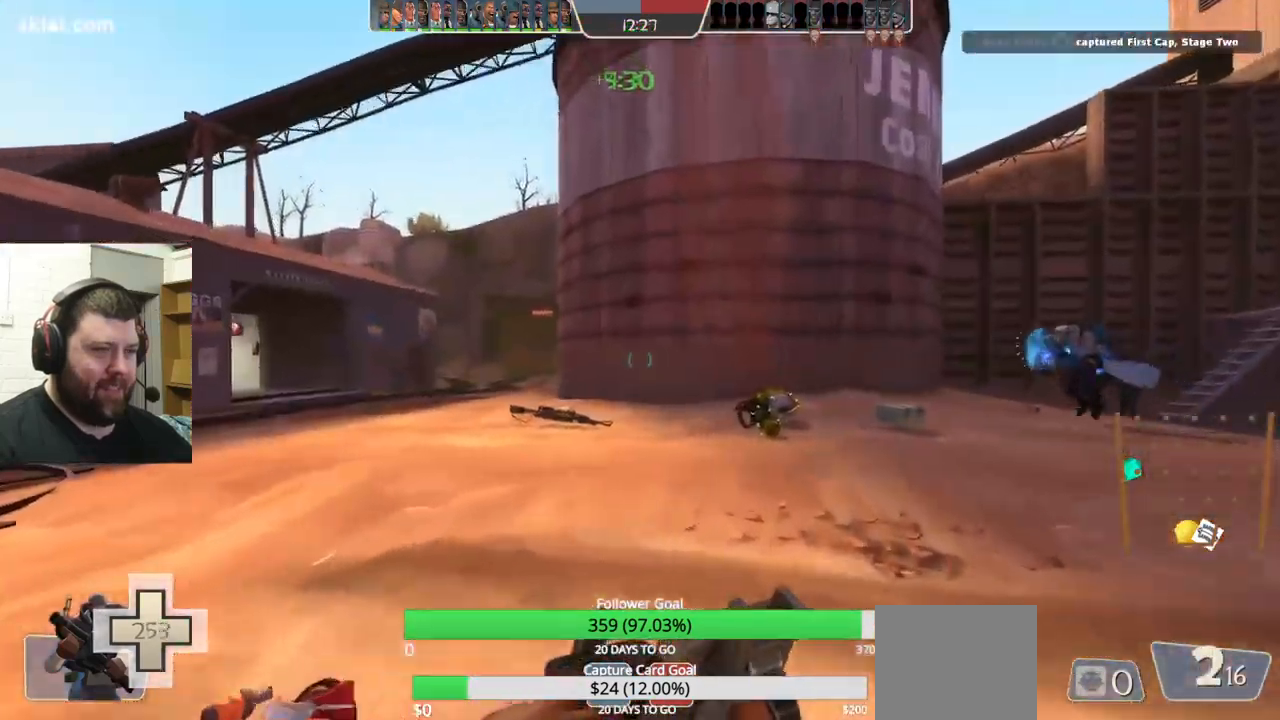
{"buttons": [], "left_stick": "up-right", "right_stick": "left", "events": [[434, "left_stick", "up-right"]]}
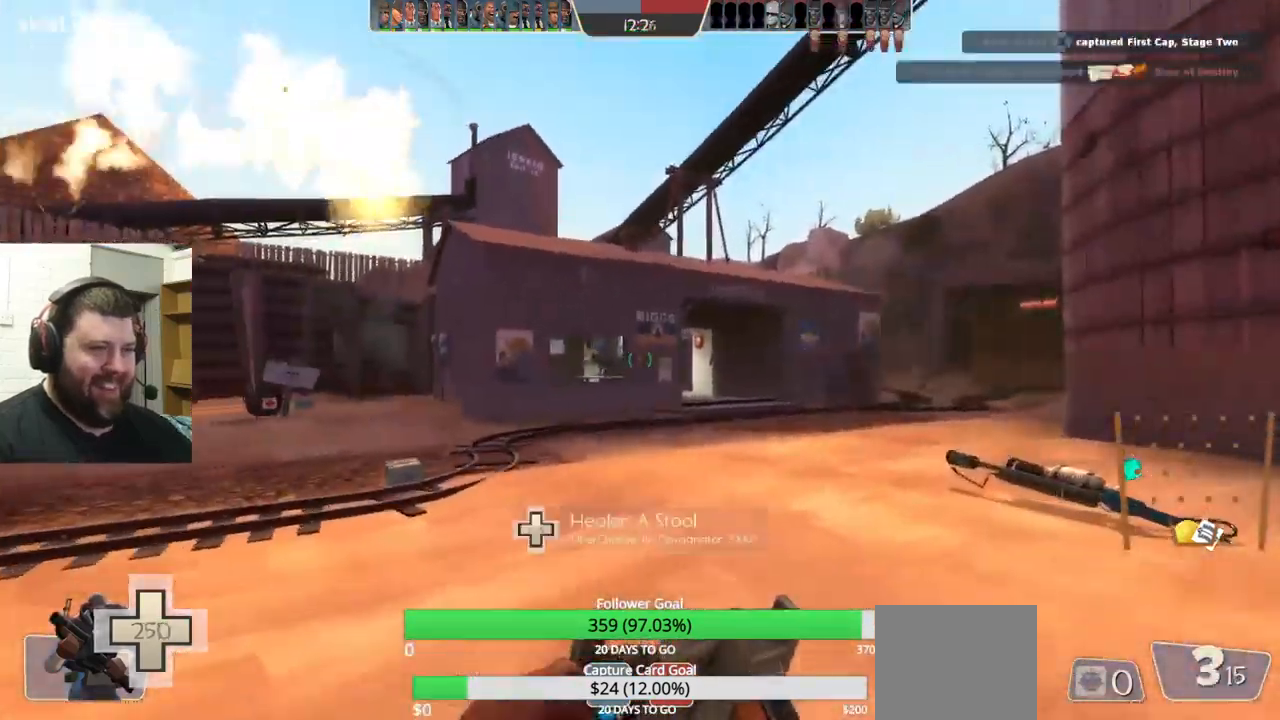
{"buttons": [], "left_stick": "up-right", "right_stick": "left", "events": []}
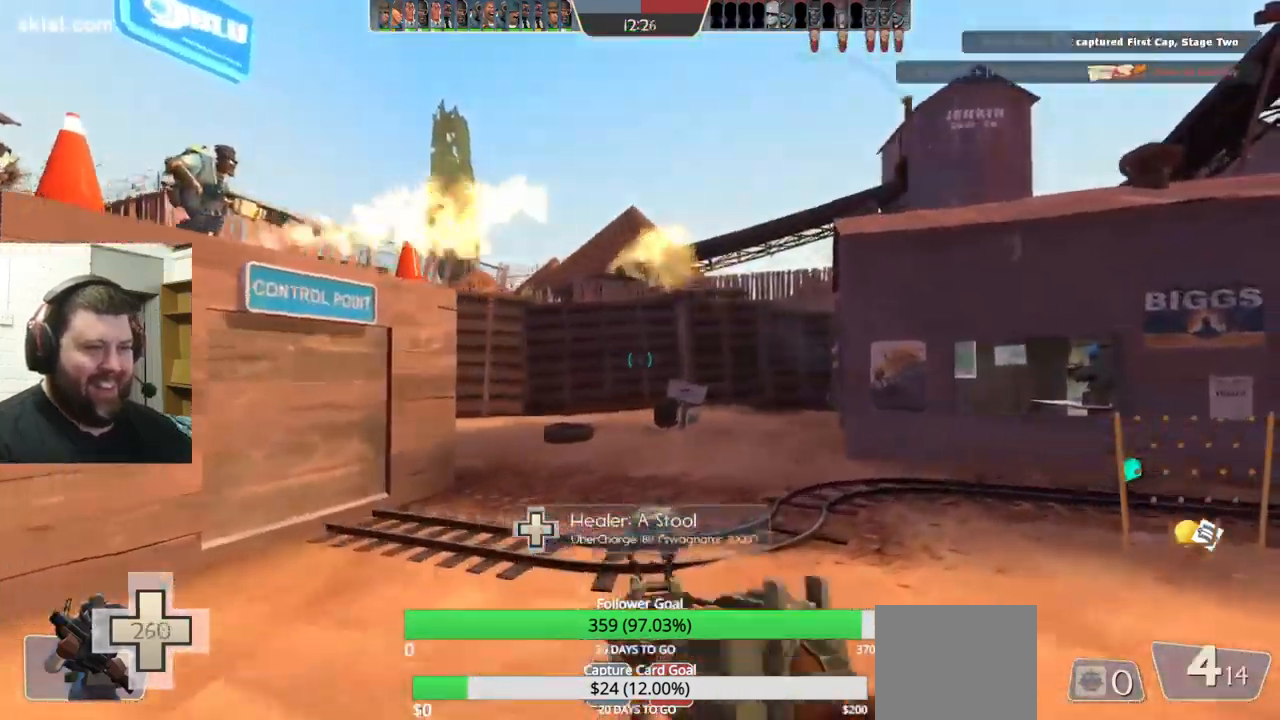
{"buttons": [], "left_stick": "up", "right_stick": "right", "events": [[400, "right_stick", "right"], [500, "left_stick", "up"]]}
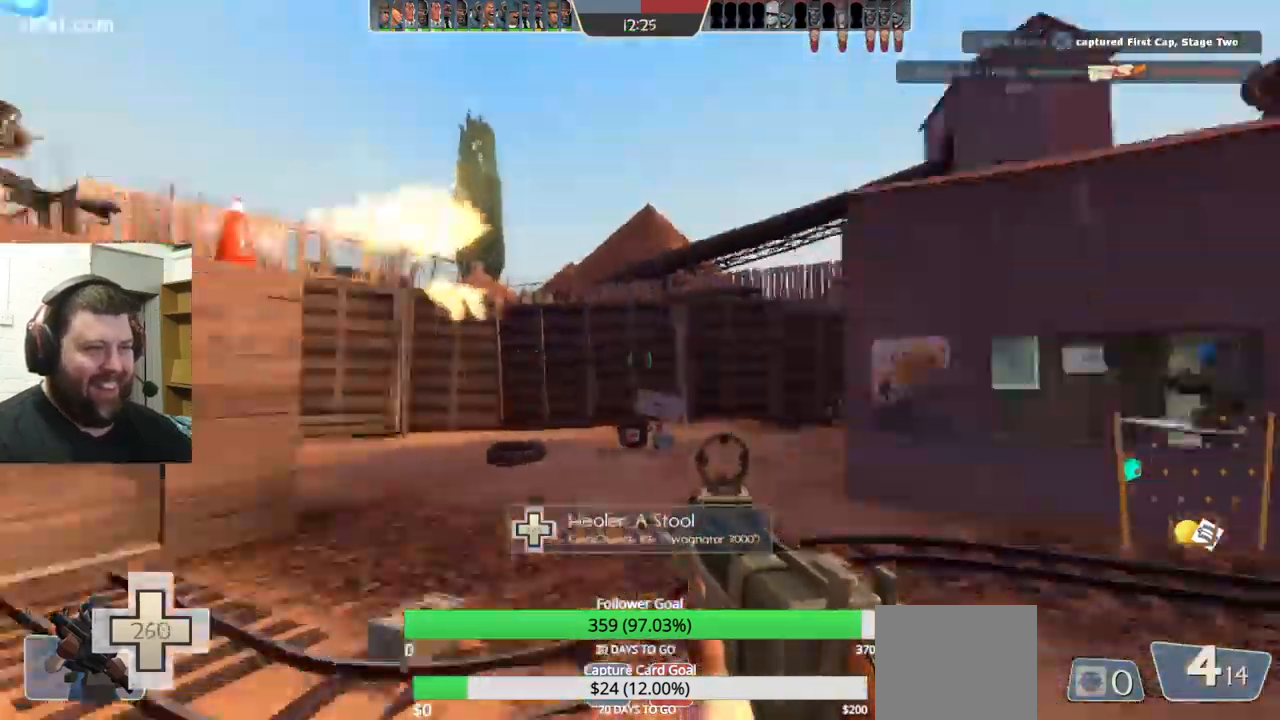
{"buttons": [], "left_stick": "up-left", "right_stick": "center", "events": [[134, "right_stick", "center"], [217, "SQUARE", "down"], [300, "SQUARE", "up"], [300, "left_stick", "up-left"], [367, "SQUARE", "down"], [467, "SQUARE", "up"]]}
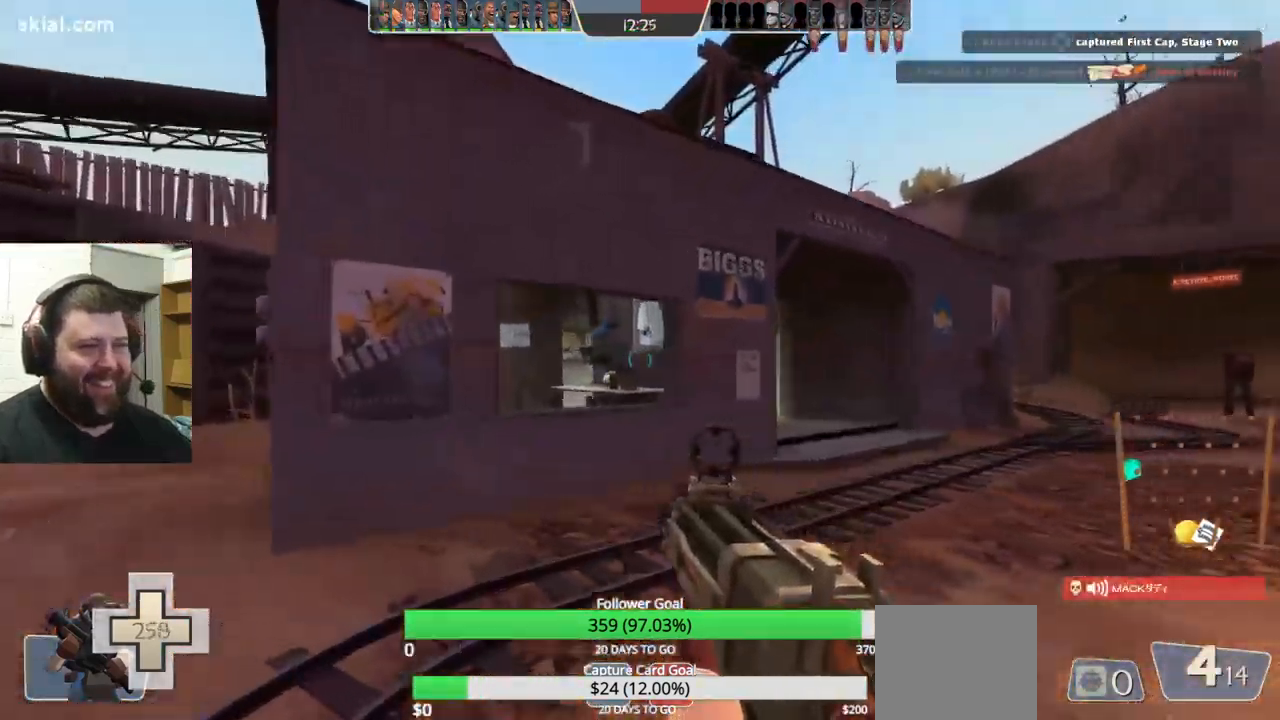
{"buttons": ["R2"], "left_stick": "left", "right_stick": "center", "events": [[200, "right_stick", "right"], [300, "left_stick", "left"], [317, "R2", "down"], [317, "right_stick", "center"]]}
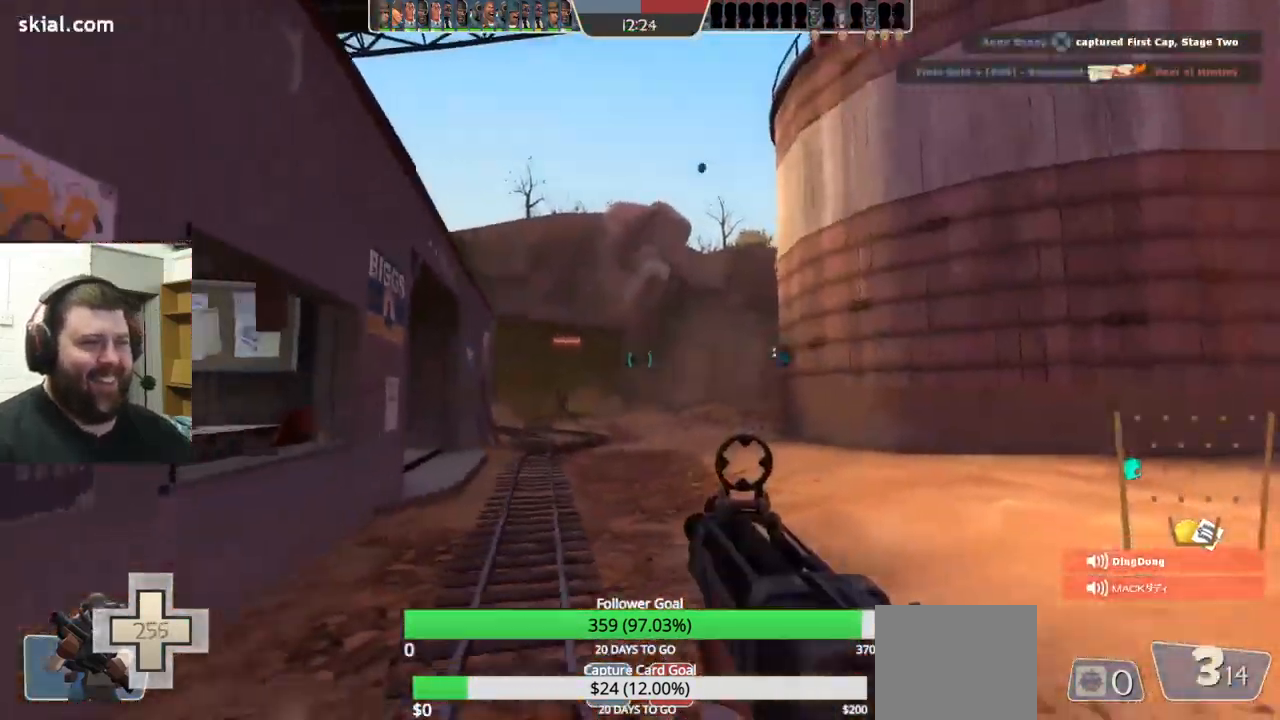
{"buttons": [], "left_stick": "up-left", "right_stick": "center", "events": [[167, "right_stick", "left"], [184, "R2", "up"], [284, "left_stick", "up-left"], [300, "right_stick", "center"], [384, "SQUARE", "down"], [467, "SQUARE", "up"]]}
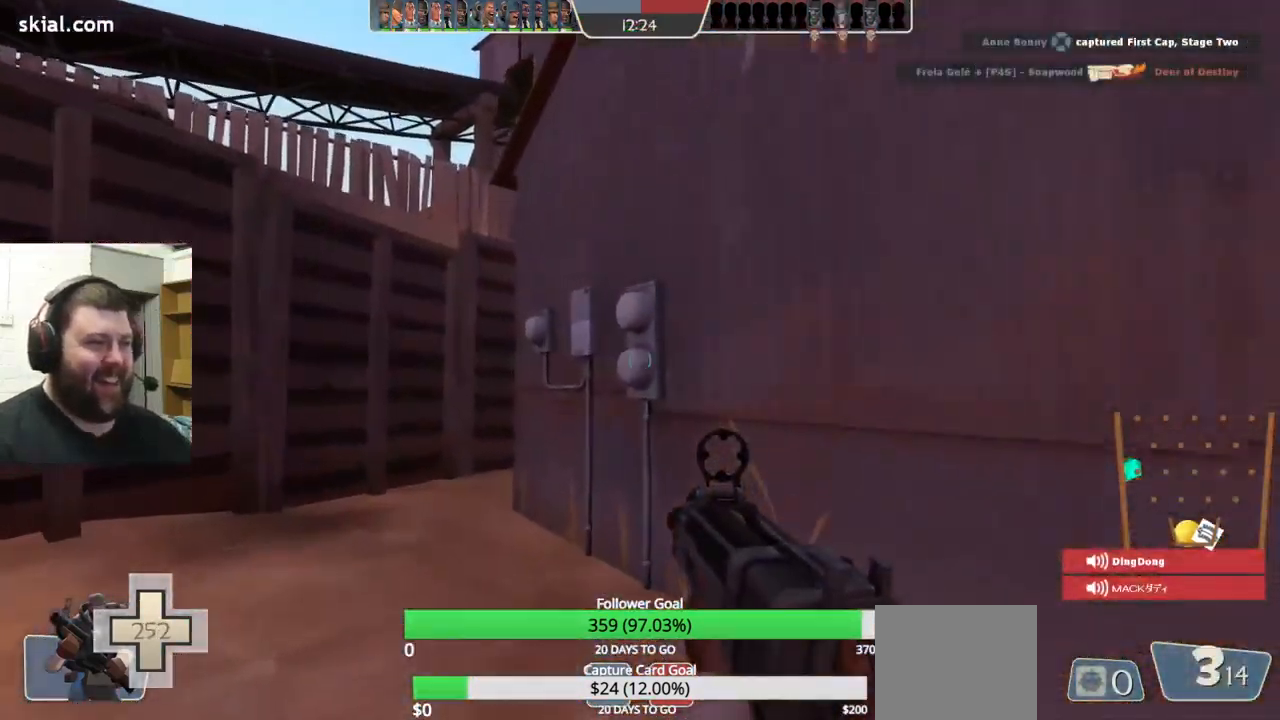
{"buttons": [], "left_stick": "up-left", "right_stick": "center", "events": [[17, "SQUARE", "down"], [100, "SQUARE", "up"]]}
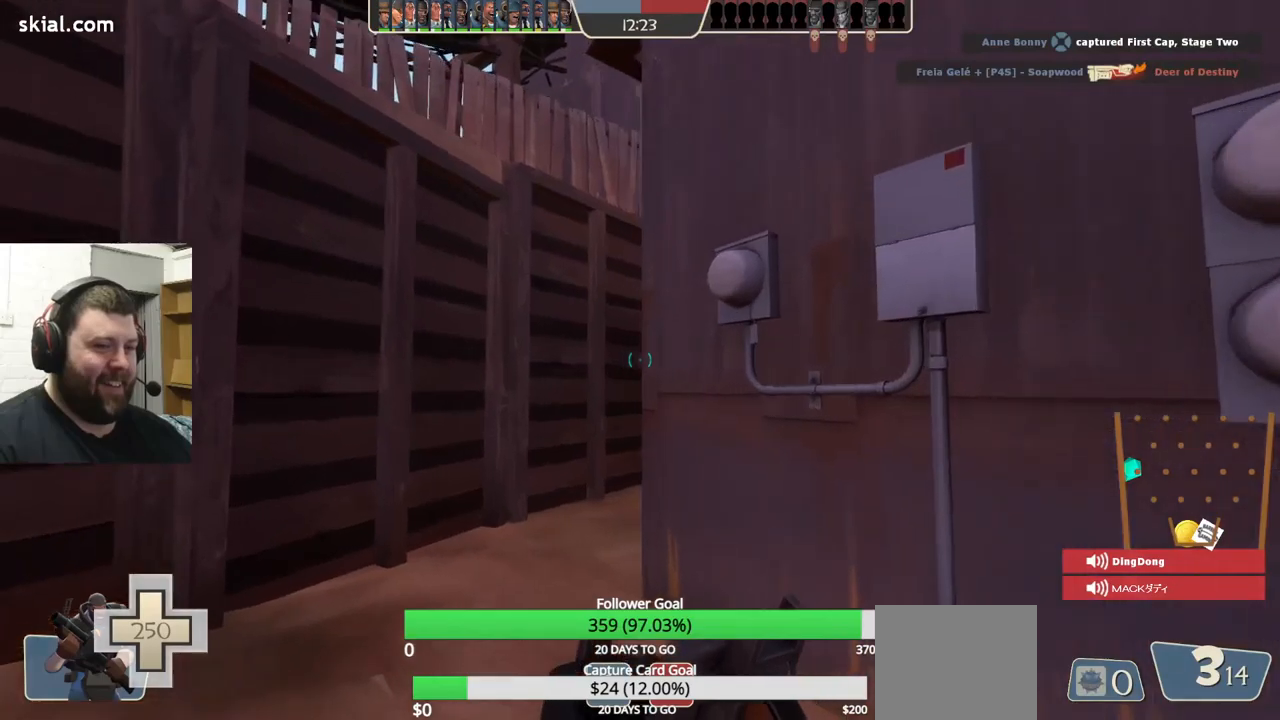
{"buttons": [], "left_stick": "up-left", "right_stick": "center", "events": []}
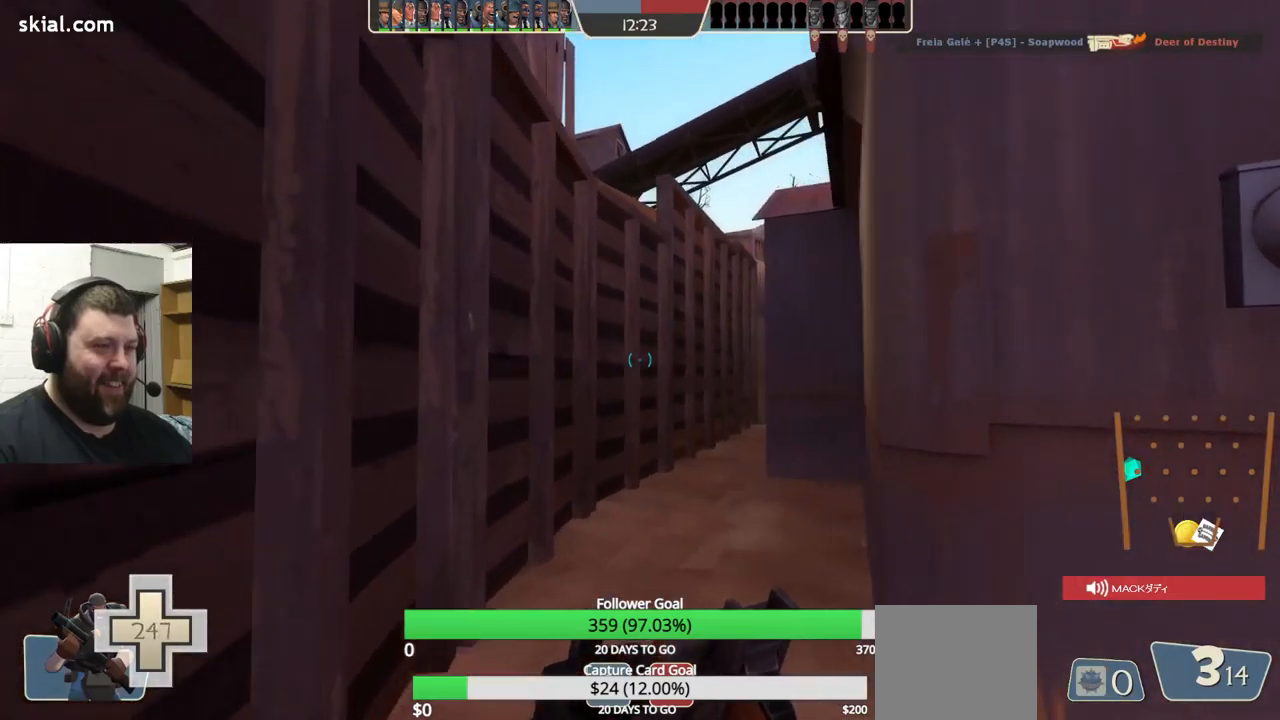
{"buttons": [], "left_stick": "up-left", "right_stick": "center", "events": []}
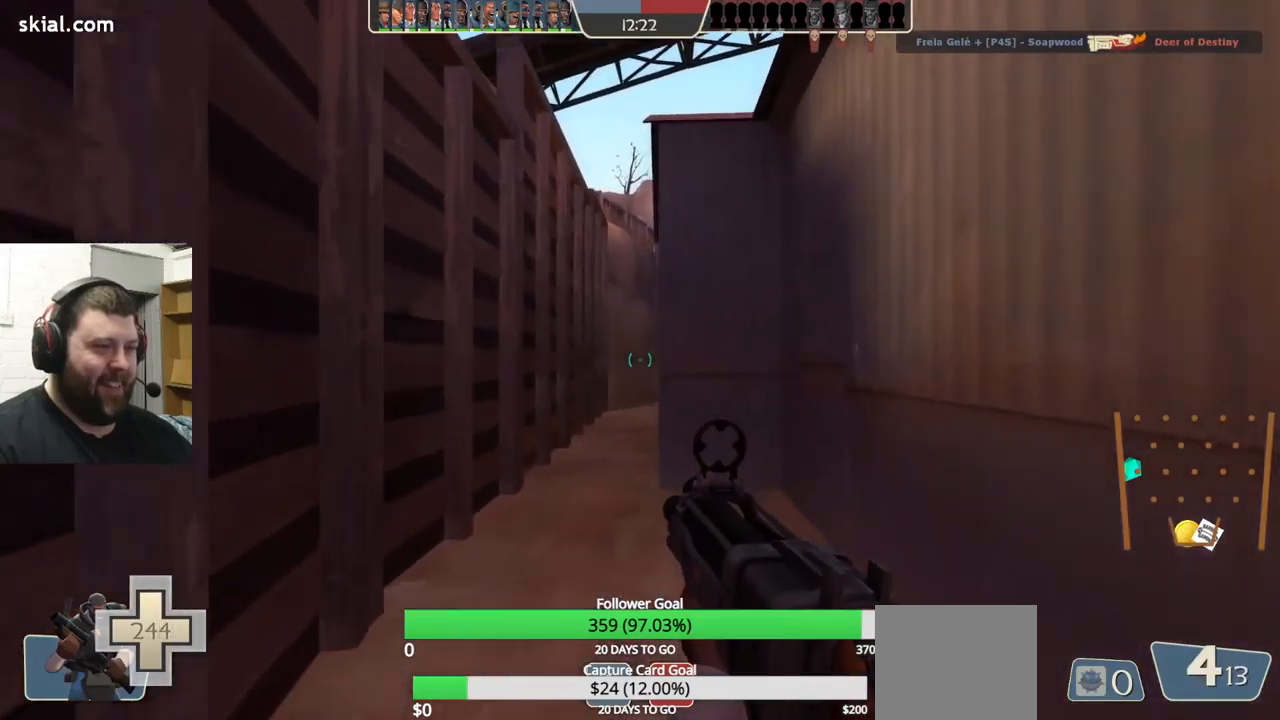
{"buttons": [], "left_stick": "up-left", "right_stick": "center", "events": []}
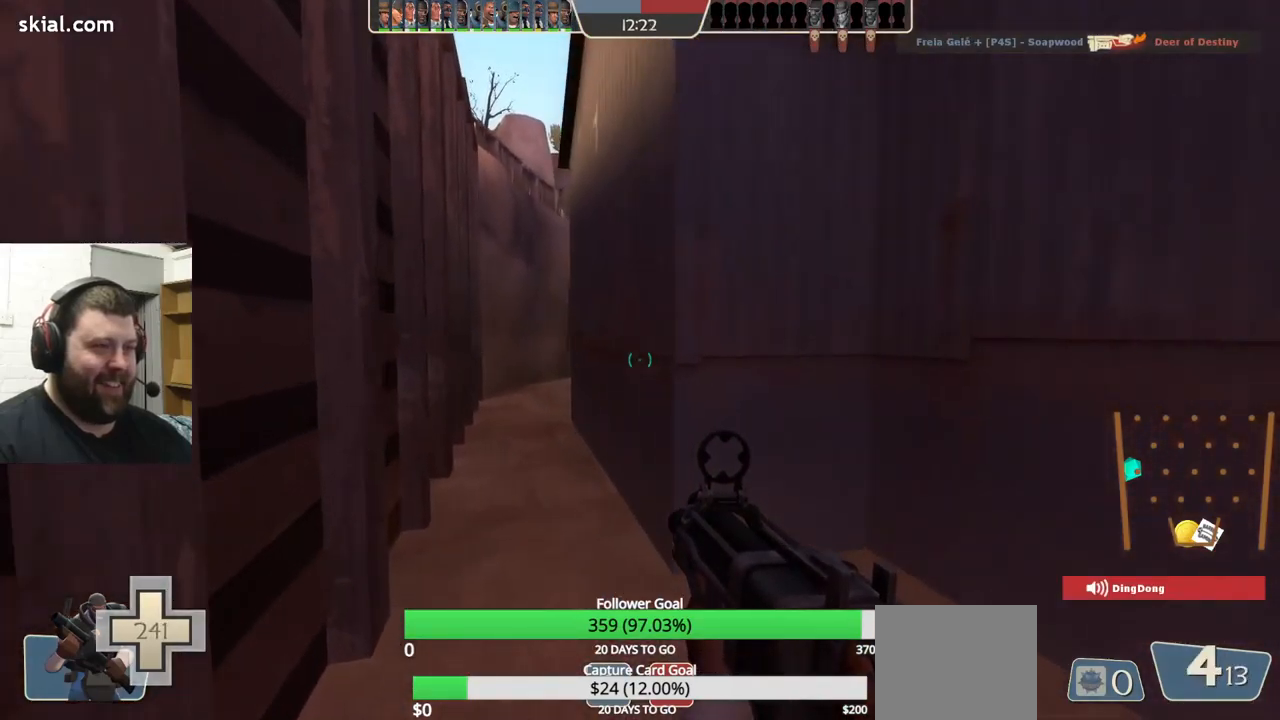
{"buttons": ["SQUARE"], "left_stick": "up-left", "right_stick": "center", "events": [[467, "SQUARE", "down"]]}
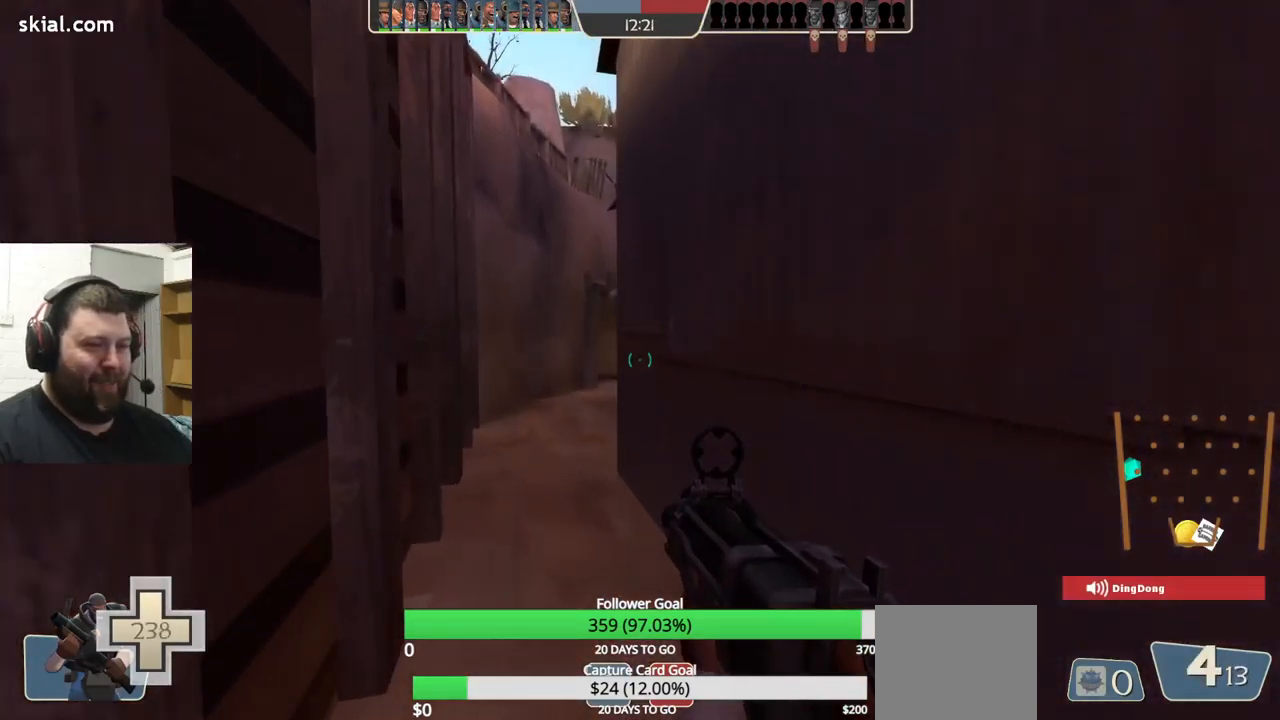
{"buttons": [], "left_stick": "up-left", "right_stick": "center", "events": [[83, "SQUARE", "up"]]}
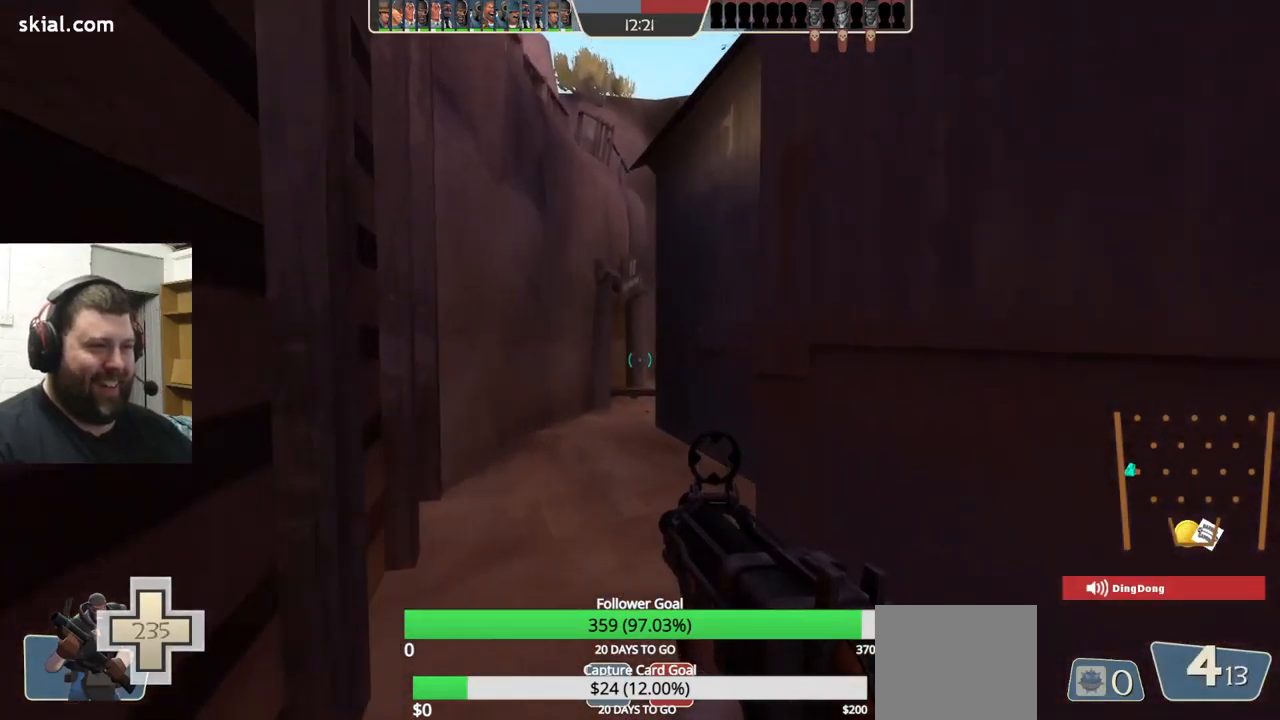
{"buttons": [], "left_stick": "up", "right_stick": "center", "events": [[200, "SQUARE", "down"], [267, "left_stick", "up"], [283, "SQUARE", "up"], [350, "SQUARE", "down"], [467, "SQUARE", "up"]]}
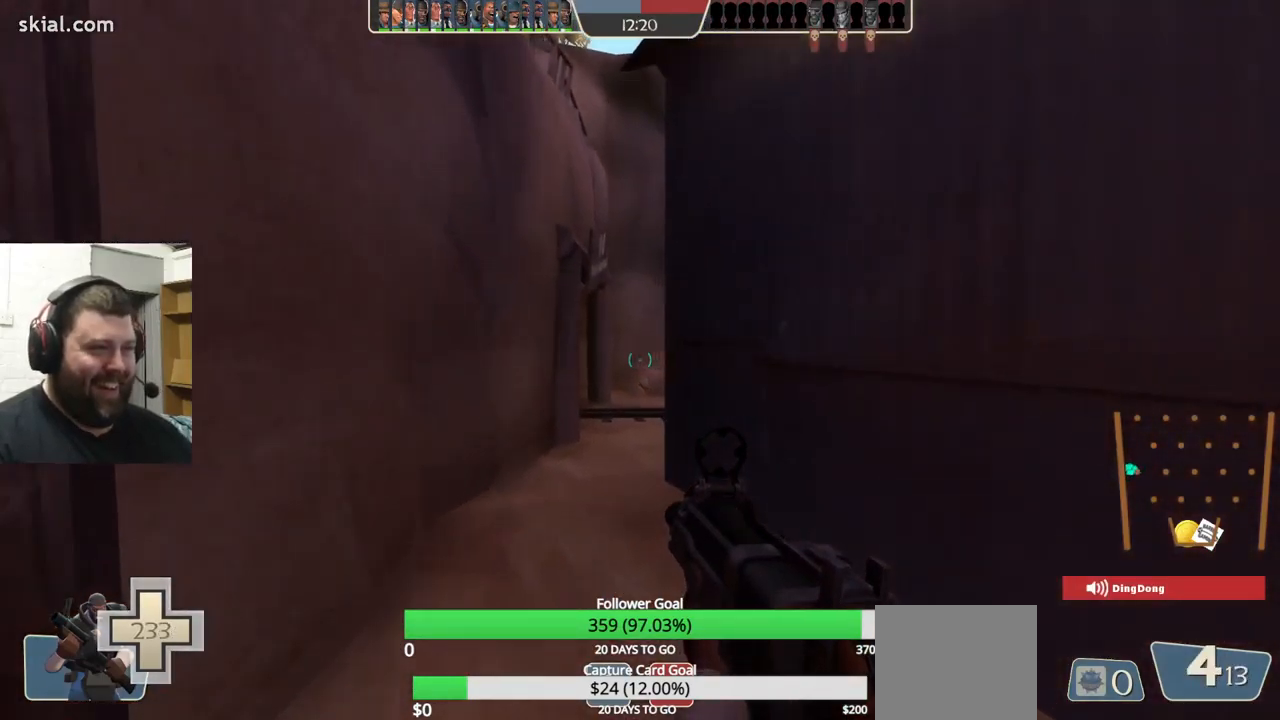
{"buttons": [], "left_stick": "up", "right_stick": "center", "events": [[233, "right_stick", "right"], [350, "right_stick", "center"]]}
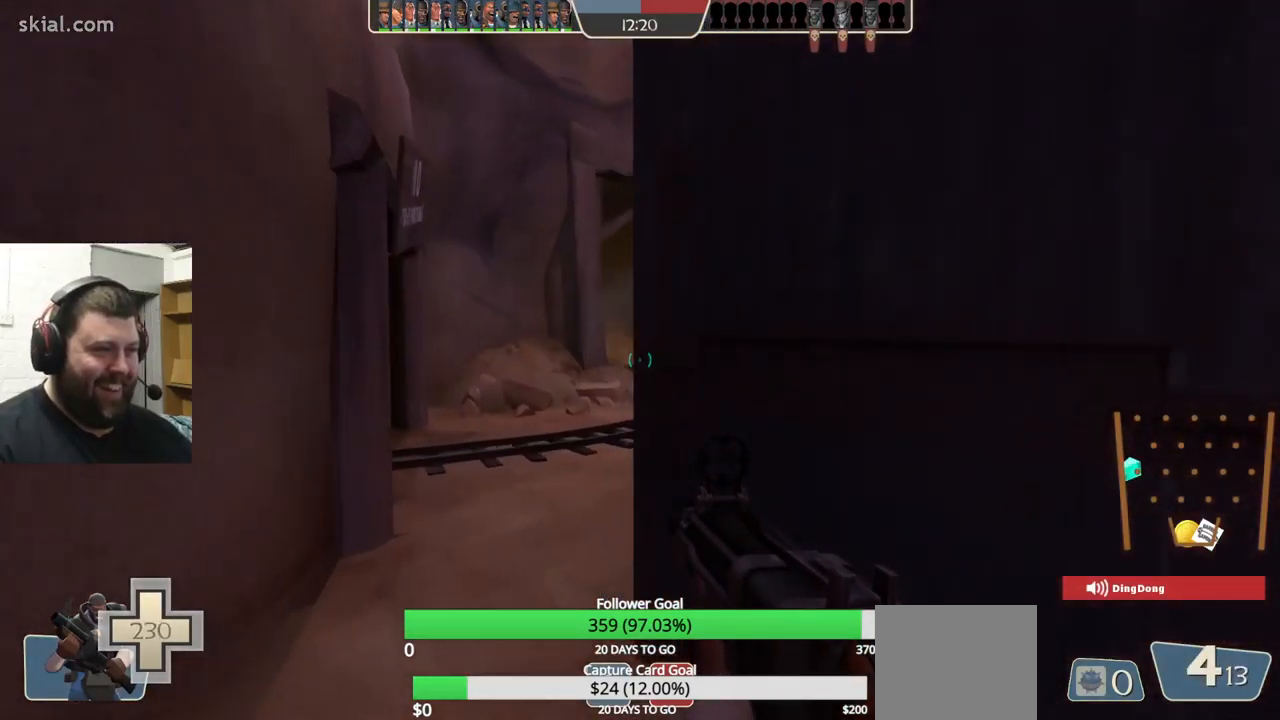
{"buttons": [], "left_stick": "up", "right_stick": "center", "events": []}
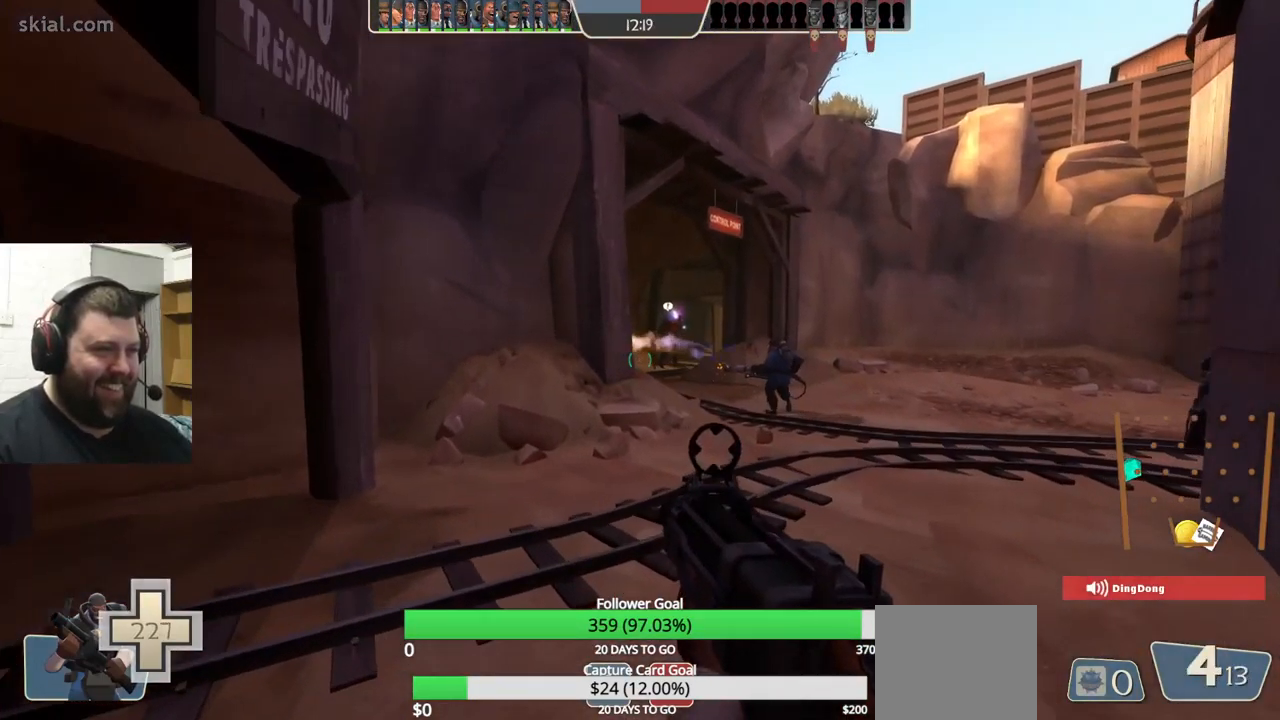
{"buttons": ["R2"], "left_stick": "up", "right_stick": "center", "events": [[83, "R2", "down"], [200, "left_stick", "up-left"], [317, "left_stick", "up"]]}
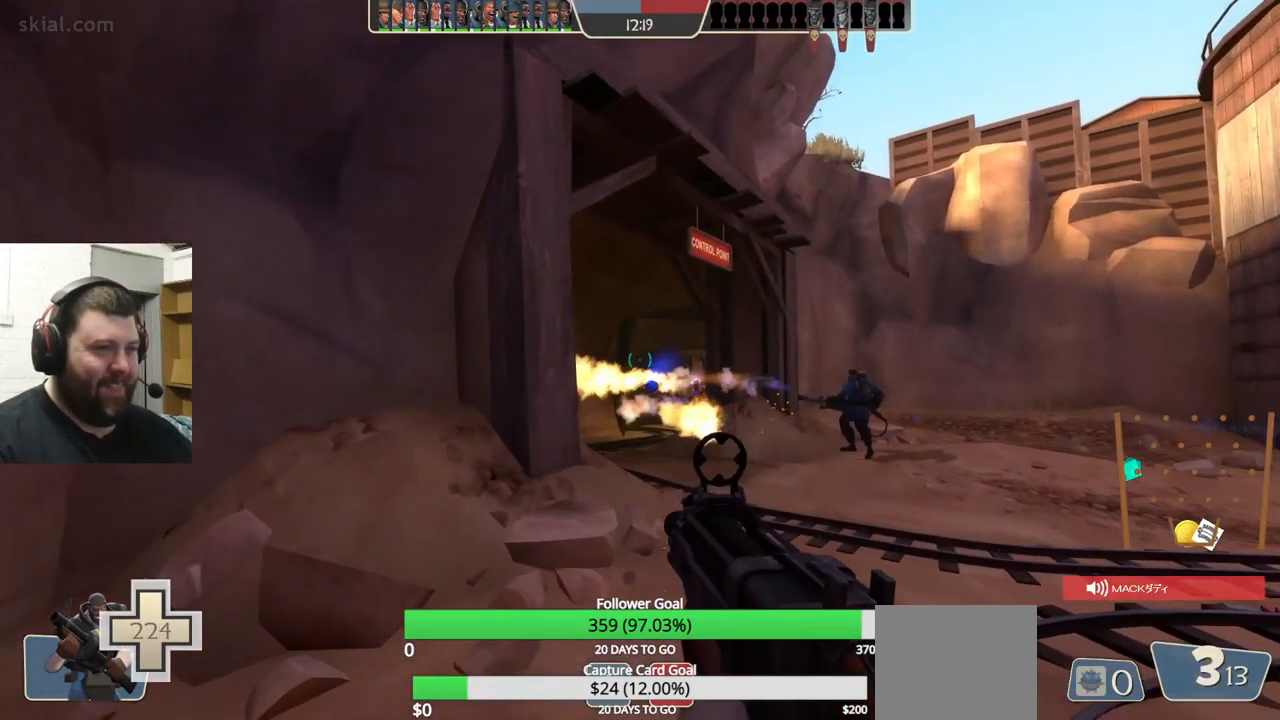
{"buttons": [], "left_stick": "up-right", "right_stick": "left", "events": [[150, "left_stick", "down-right"], [367, "R2", "up"], [400, "left_stick", "up-right"], [433, "right_stick", "left"]]}